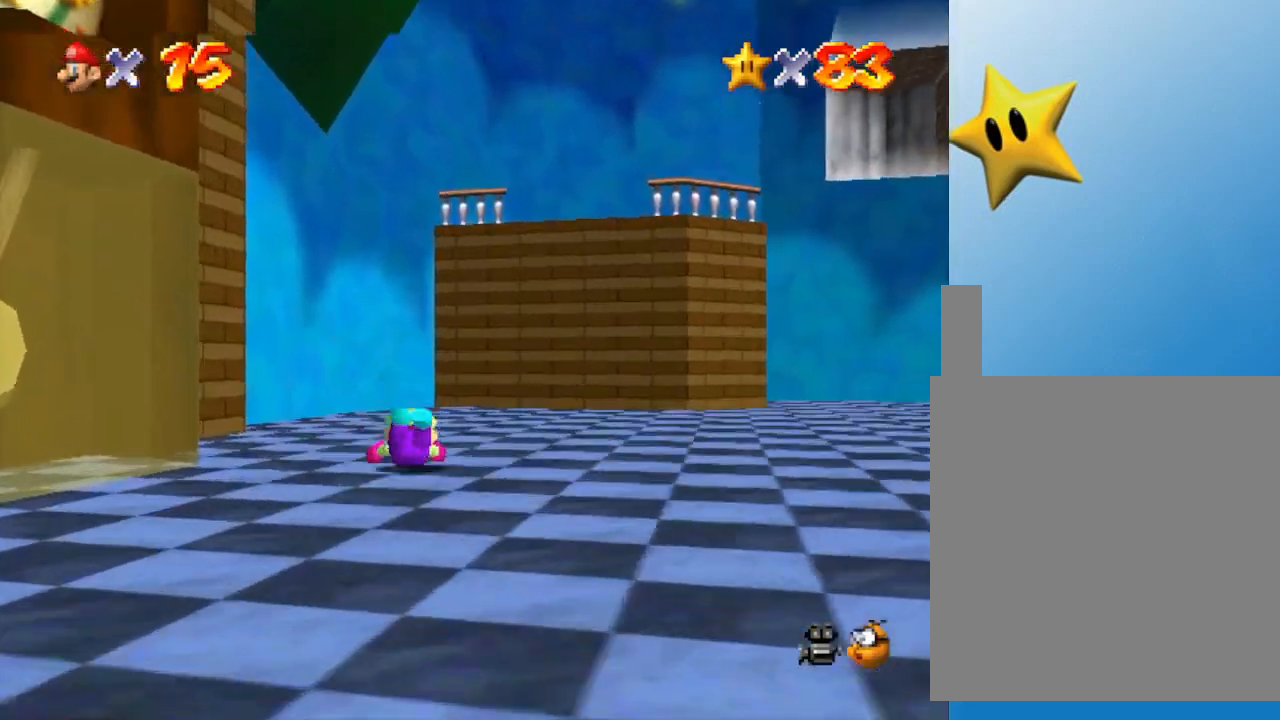
Gameplay with a controller (Nintendo layout); each line is a JSON object with the inputs held at the frame after it. "events" lists button and stick changes between this image and that frame as [ms after this image, input, new state], when the widget could be followed in between. Not read: L3 R3.
{"buttons": [], "left_stick": "up-right", "events": [[117, "A", "down"], [233, "A", "up"]]}
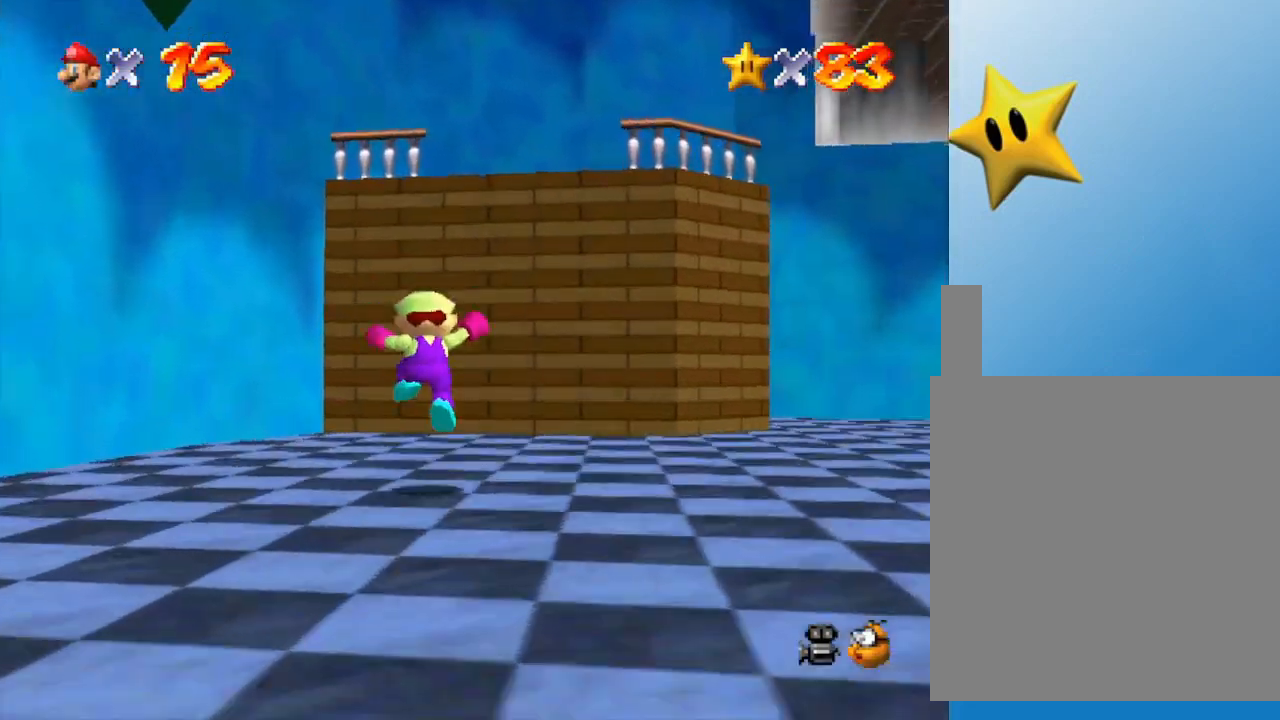
{"buttons": [], "left_stick": "down-left", "events": [[50, "left_stick", "up"], [367, "left_stick", "down"], [500, "left_stick", "down-left"]]}
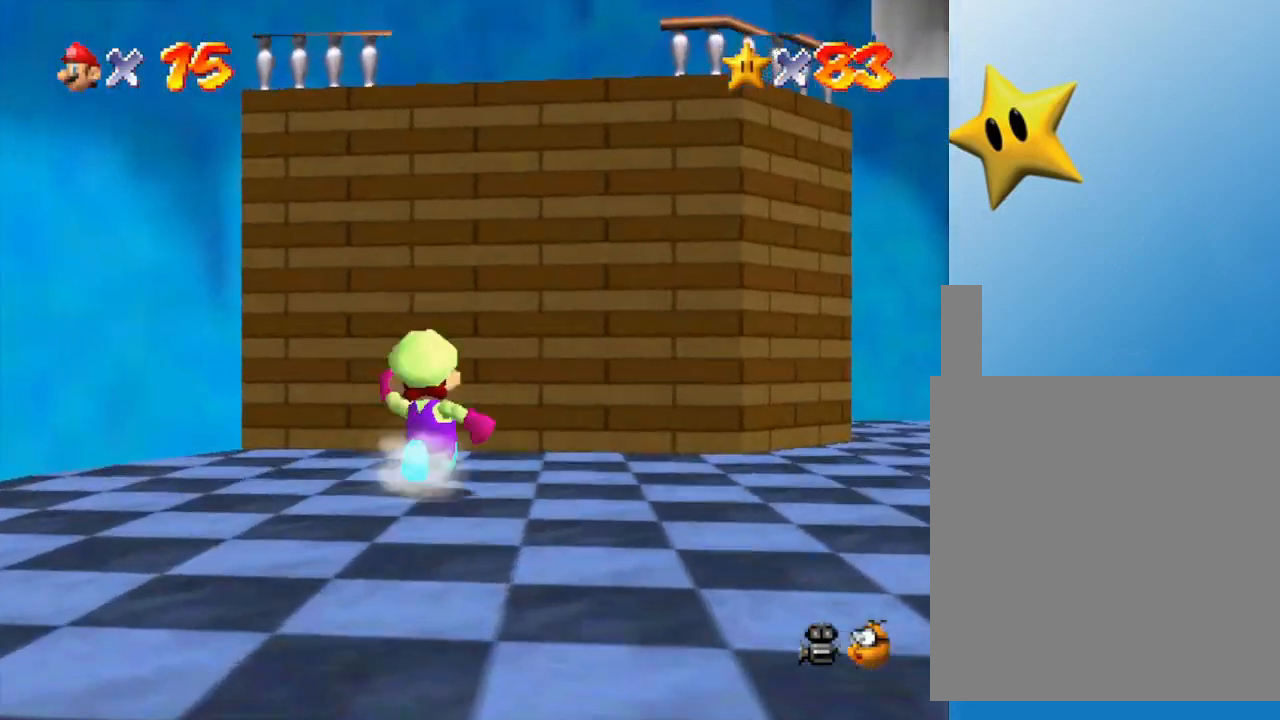
{"buttons": ["A"], "left_stick": "up-right", "events": [[17, "left_stick", "up-left"], [67, "left_stick", "up"], [83, "A", "down"], [267, "left_stick", "up-right"]]}
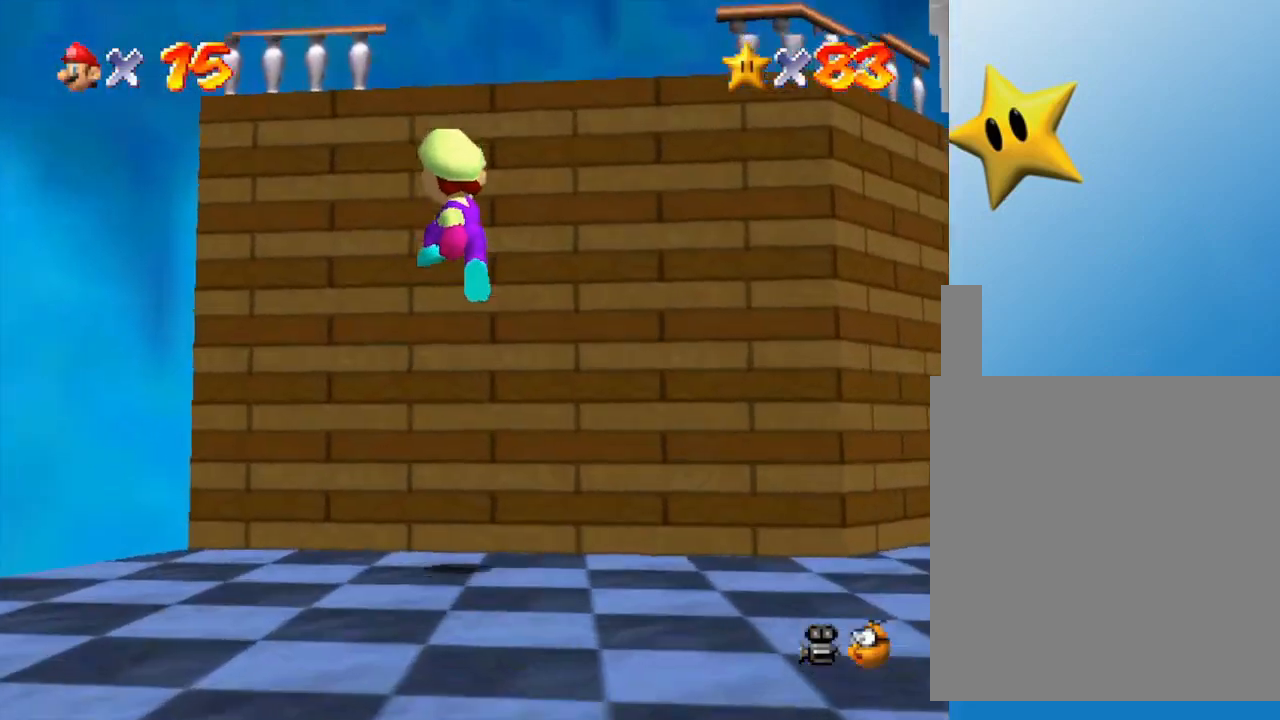
{"buttons": ["A"], "left_stick": "up-right", "events": [[17, "A", "up"], [200, "left_stick", "center"], [300, "left_stick", "up-right"], [400, "A", "down"]]}
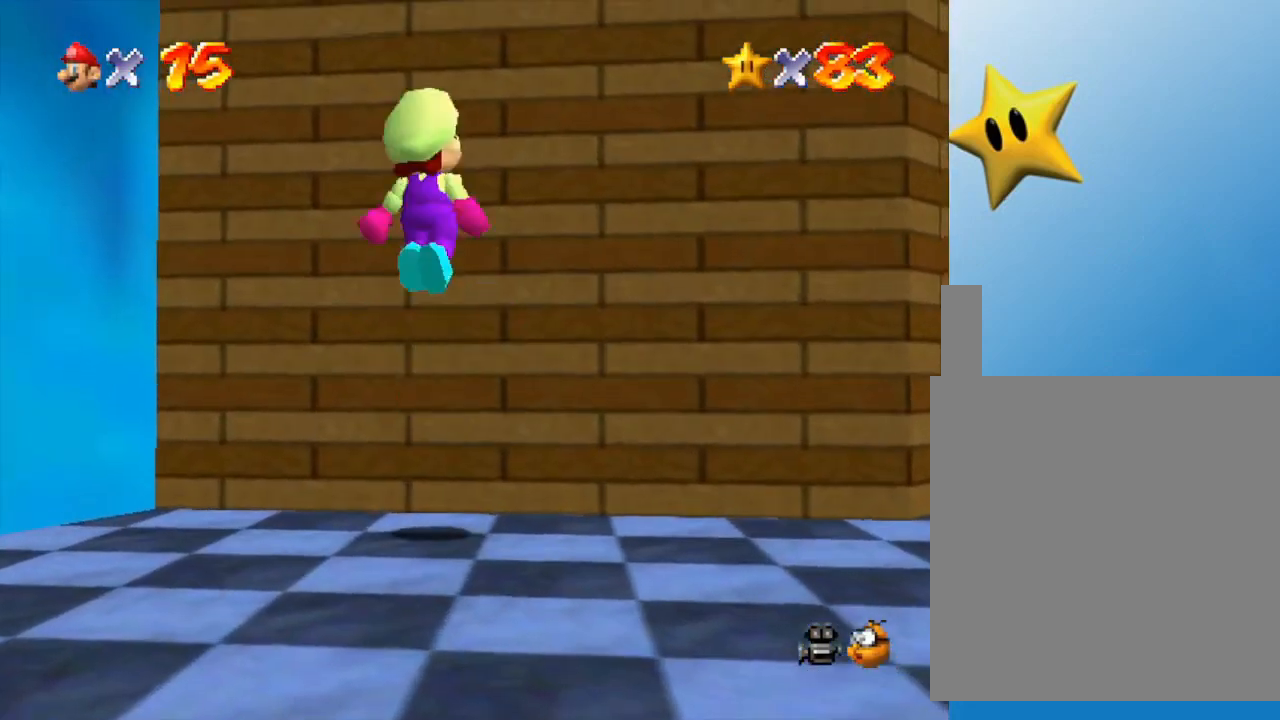
{"buttons": [], "left_stick": "up-right", "events": [[400, "A", "up"]]}
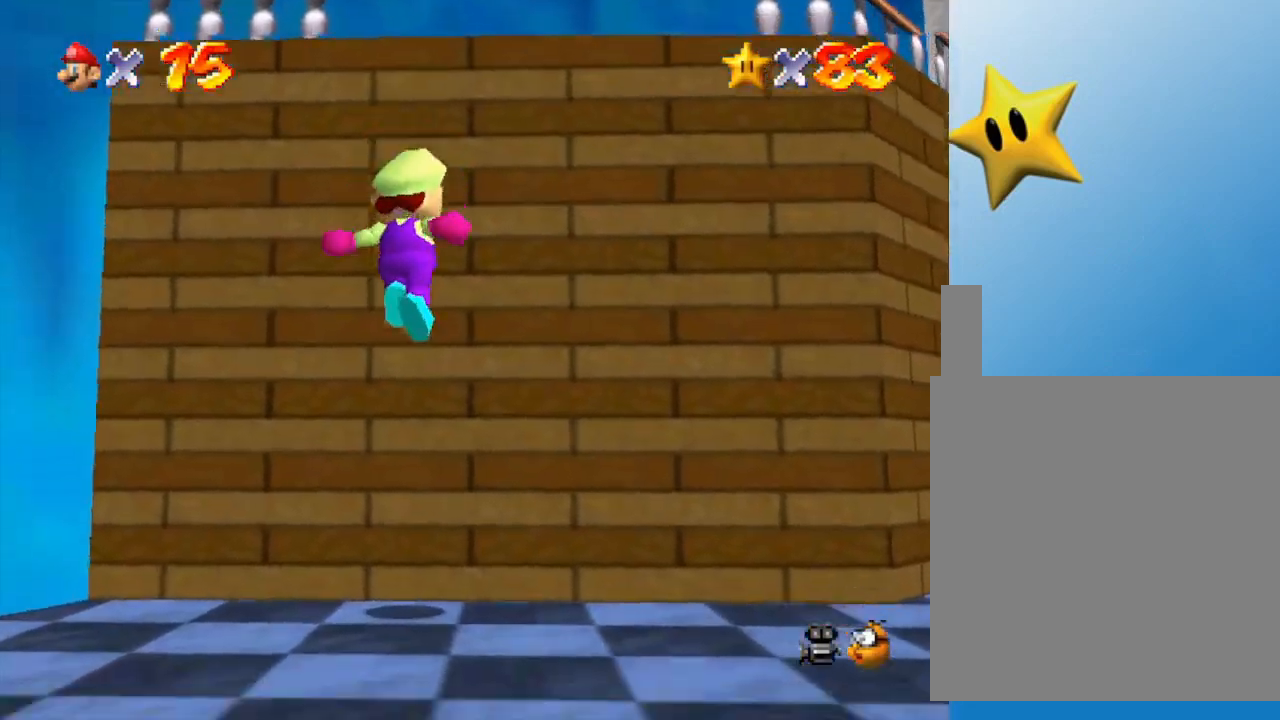
{"buttons": [], "left_stick": "down-right", "events": [[217, "left_stick", "center"], [300, "left_stick", "right"], [433, "left_stick", "down-right"]]}
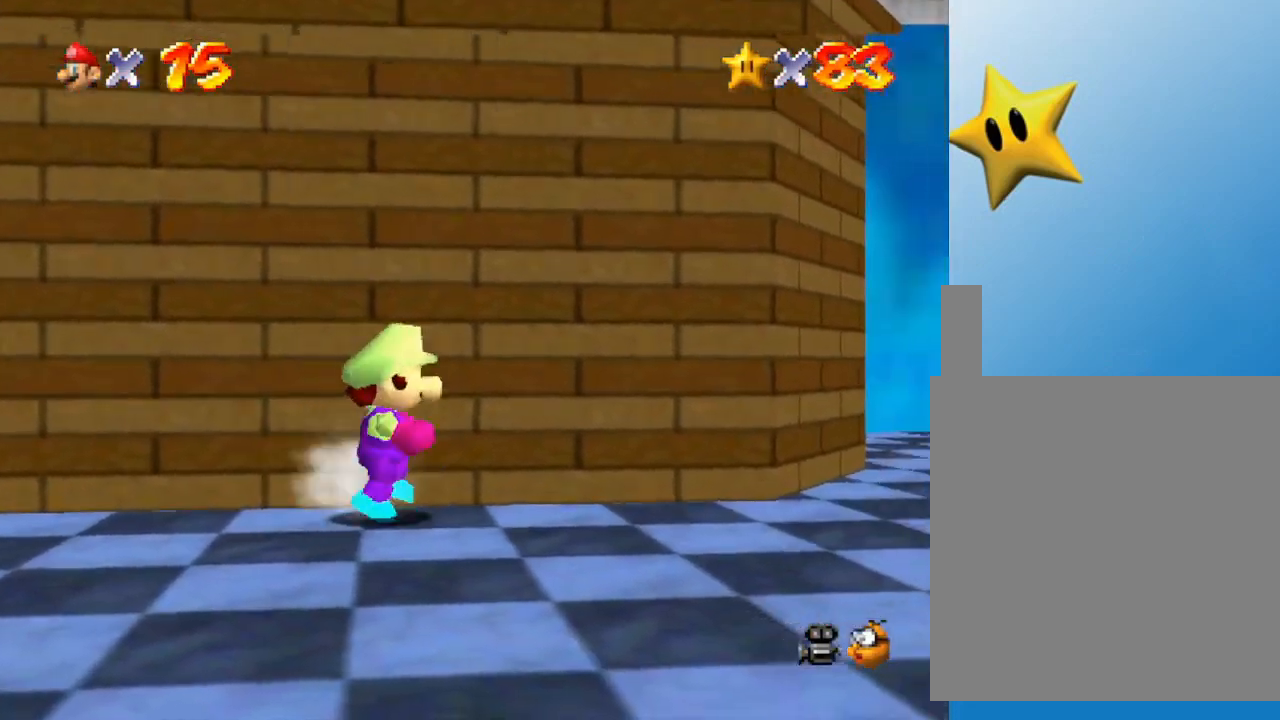
{"buttons": [], "left_stick": "up", "events": [[183, "left_stick", "down"], [500, "left_stick", "up"]]}
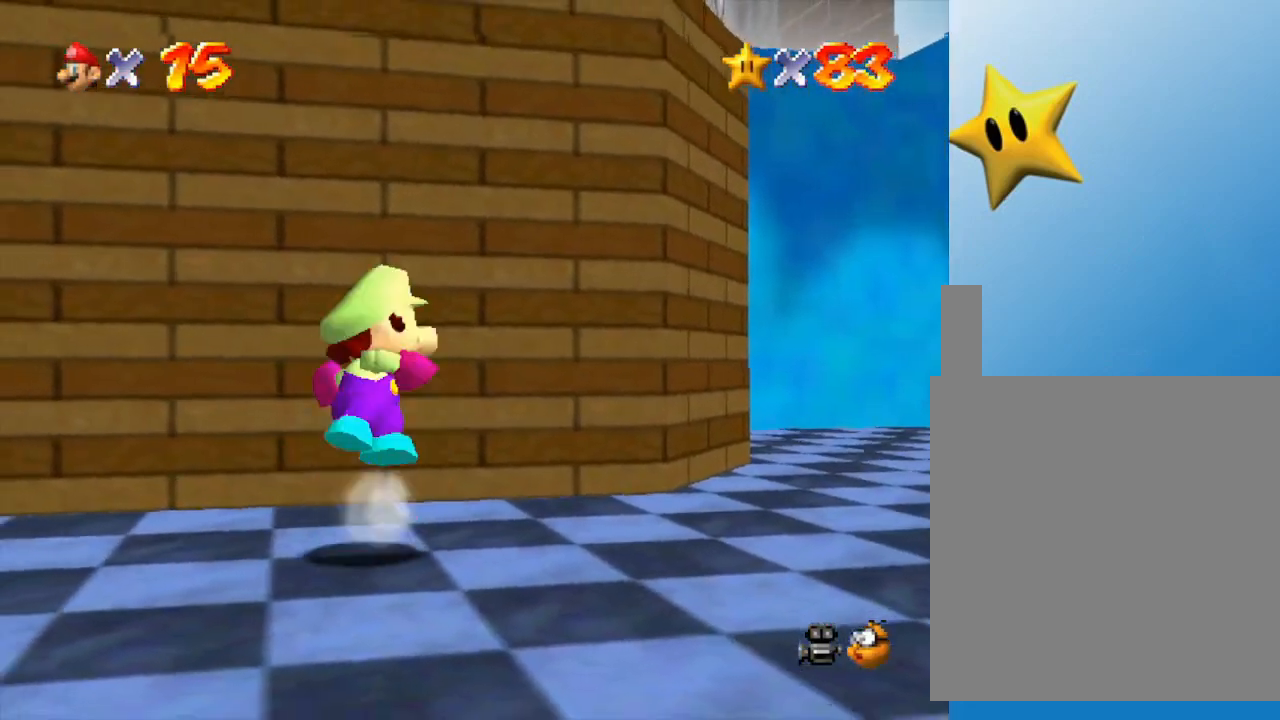
{"buttons": [], "left_stick": "up-right", "events": [[17, "A", "down"], [417, "left_stick", "up-right"], [483, "A", "up"]]}
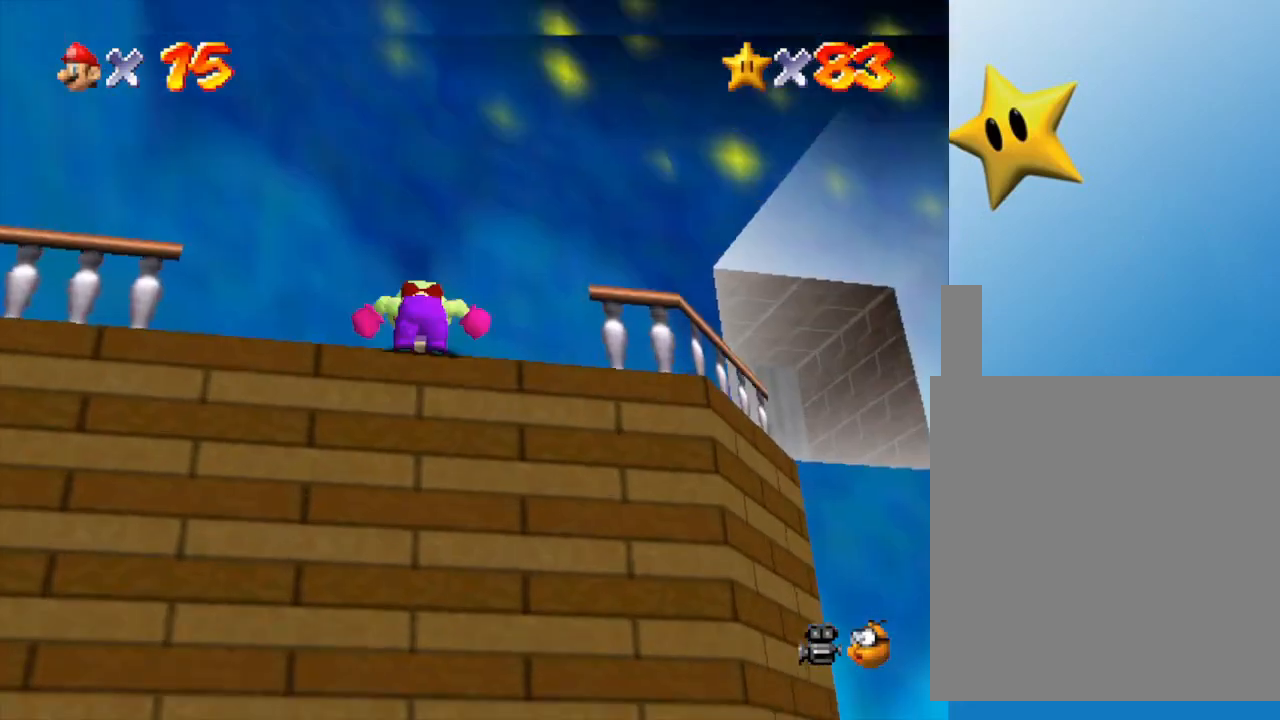
{"buttons": [], "left_stick": "up-right", "events": []}
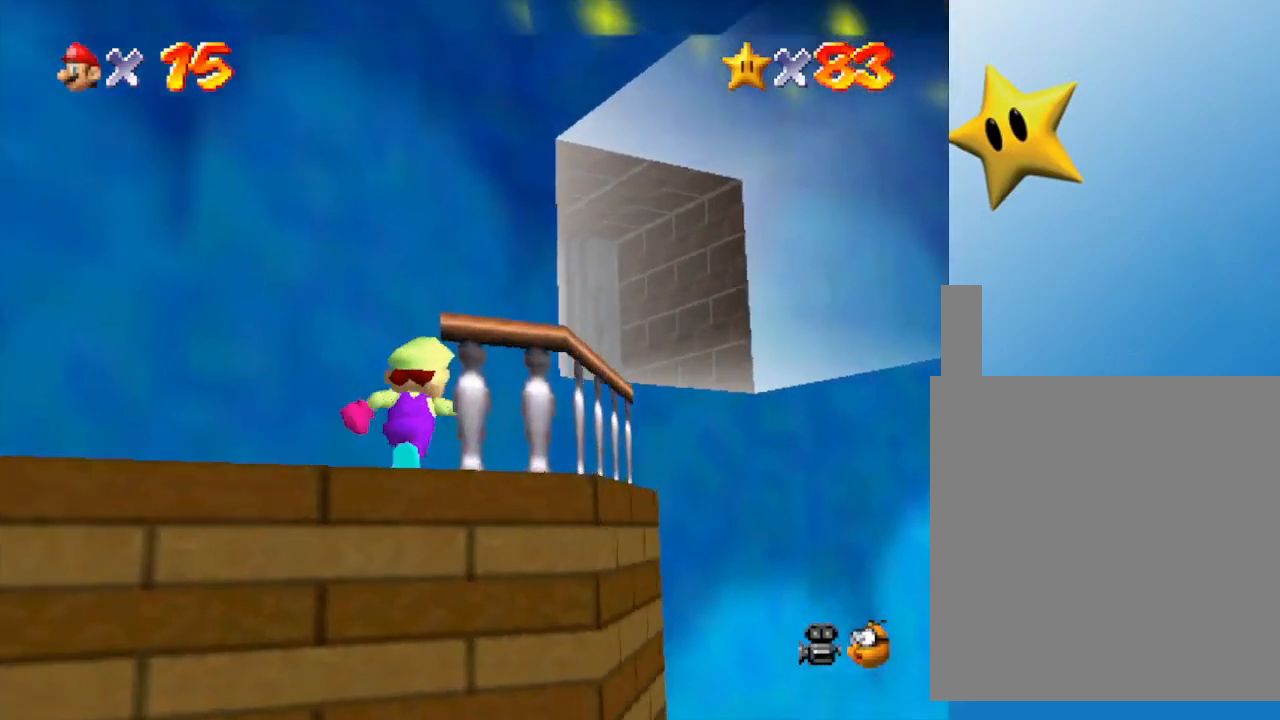
{"buttons": ["A"], "left_stick": "up", "events": [[217, "A", "down"], [367, "left_stick", "up"]]}
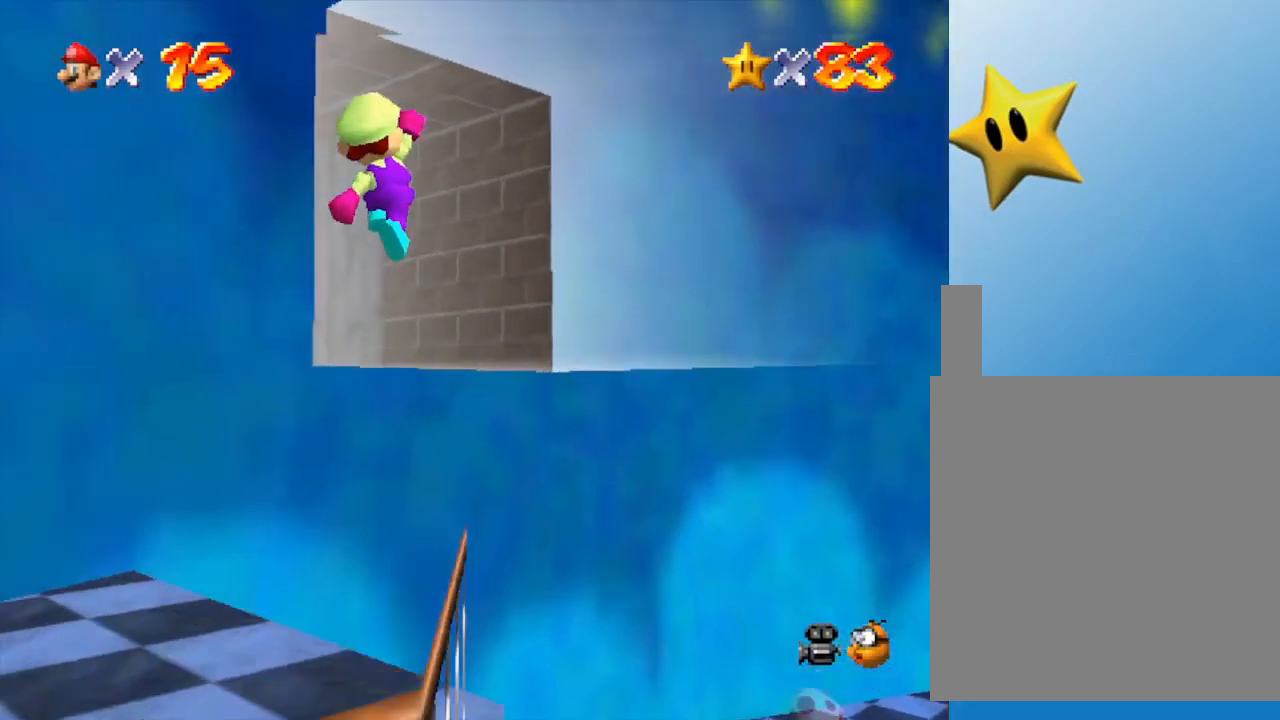
{"buttons": [], "left_stick": "up-left", "events": [[17, "left_stick", "up-left"], [217, "A", "up"]]}
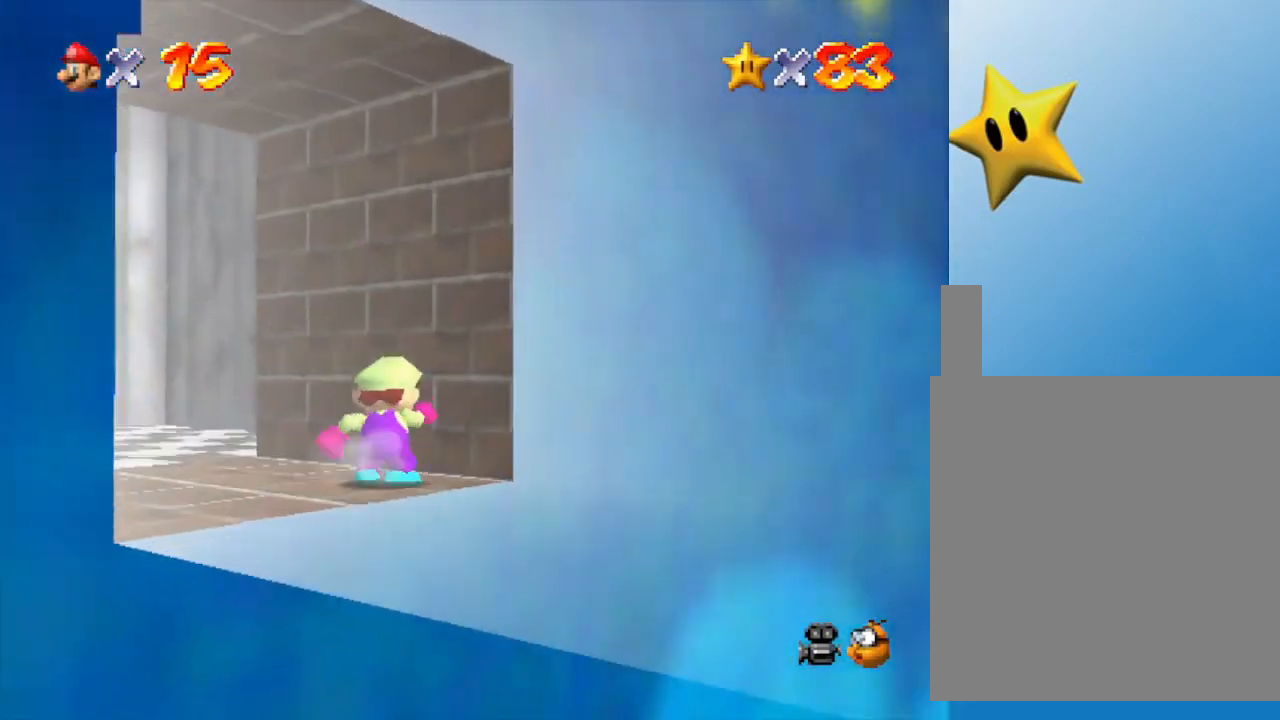
{"buttons": [], "left_stick": "up-left", "events": []}
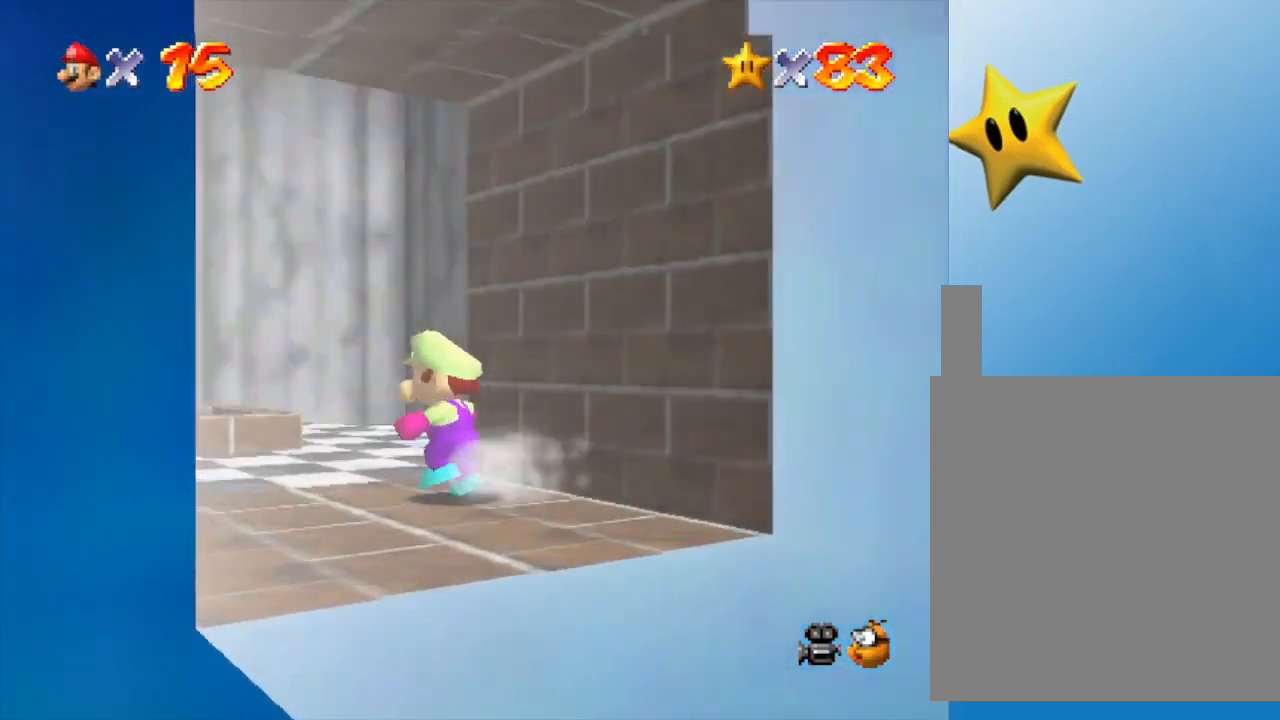
{"buttons": [], "left_stick": "up-left", "events": []}
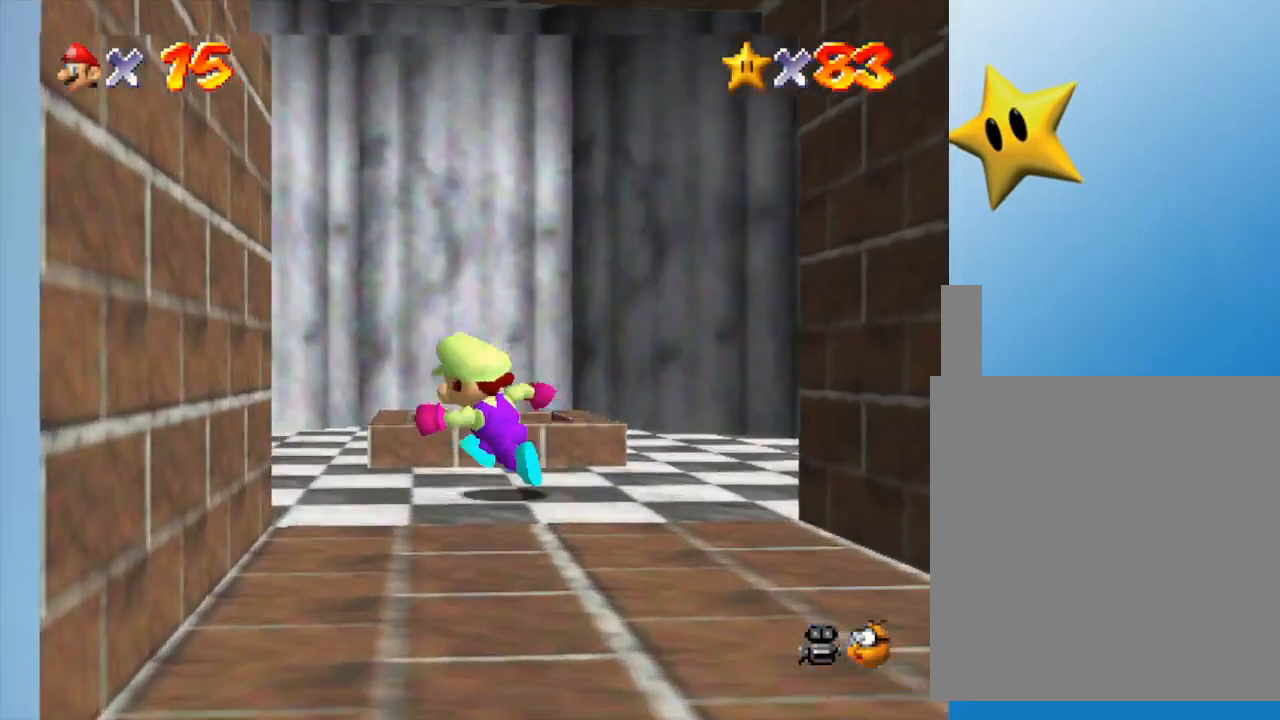
{"buttons": [], "left_stick": "center", "events": [[500, "left_stick", "center"]]}
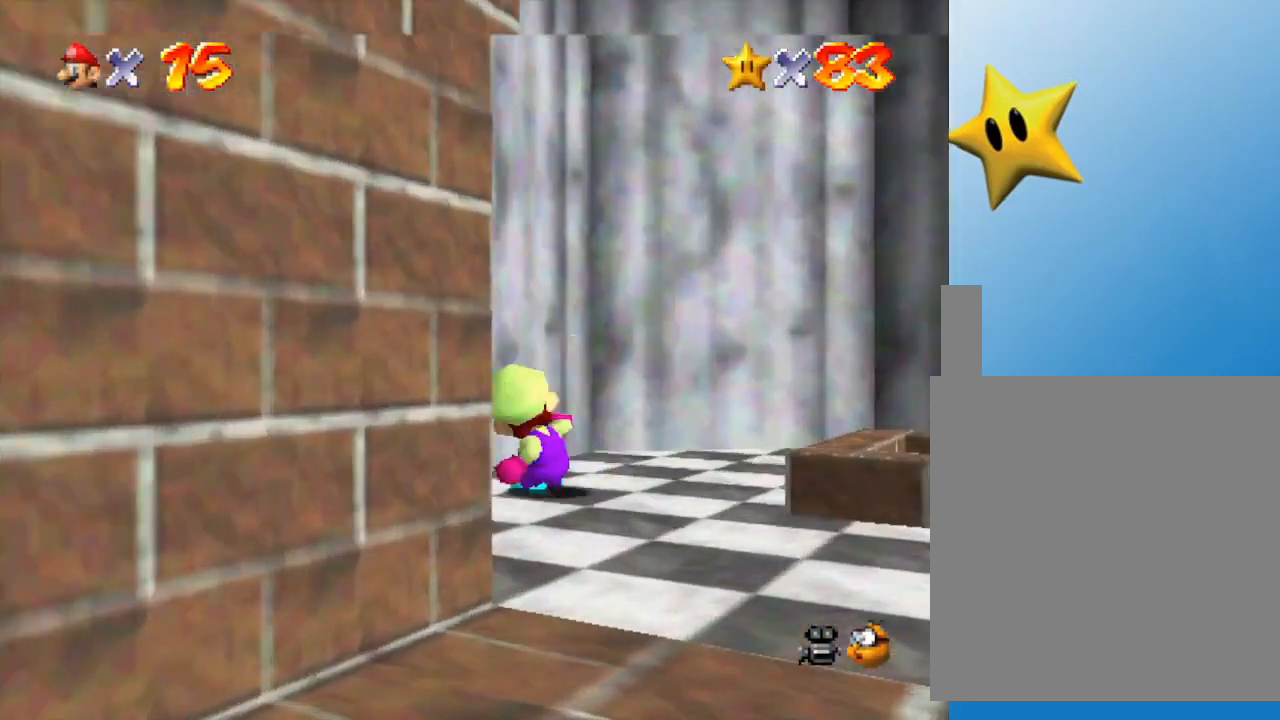
{"buttons": [], "left_stick": "down-right", "events": [[17, "left_stick", "down-right"]]}
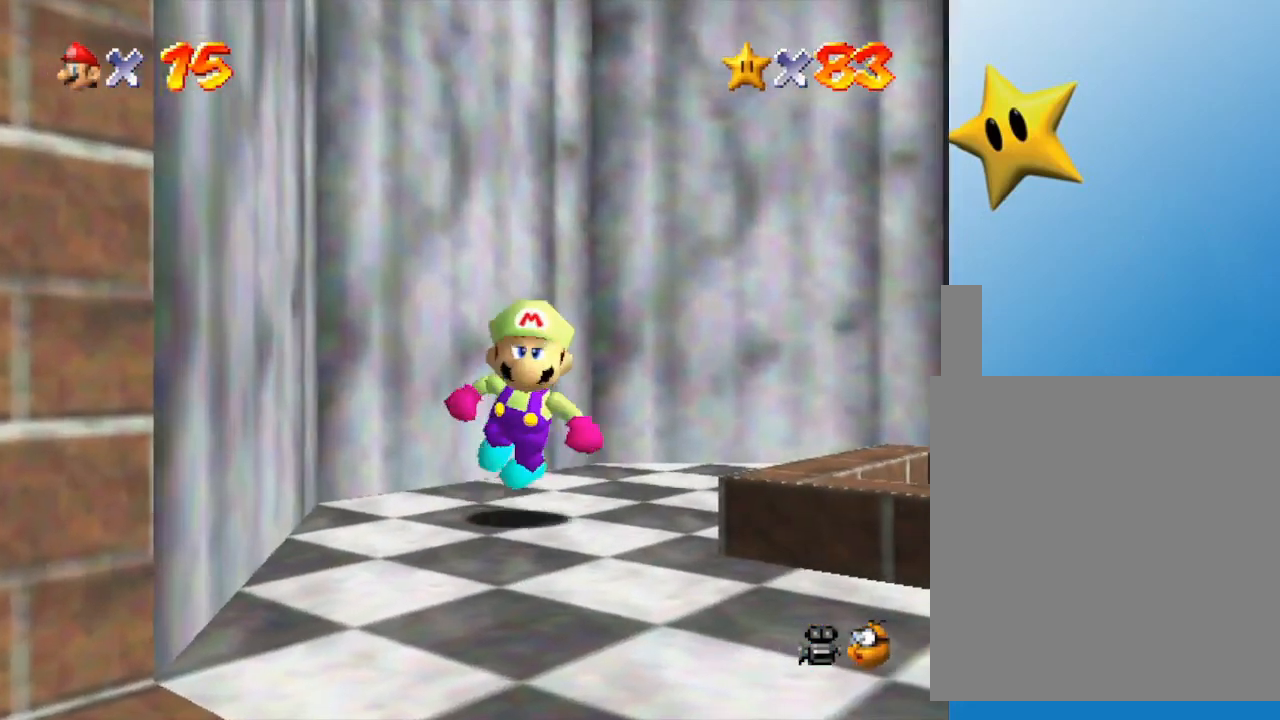
{"buttons": [], "left_stick": "down-right", "events": [[83, "C_LEFT", "down"], [250, "C_LEFT", "up"]]}
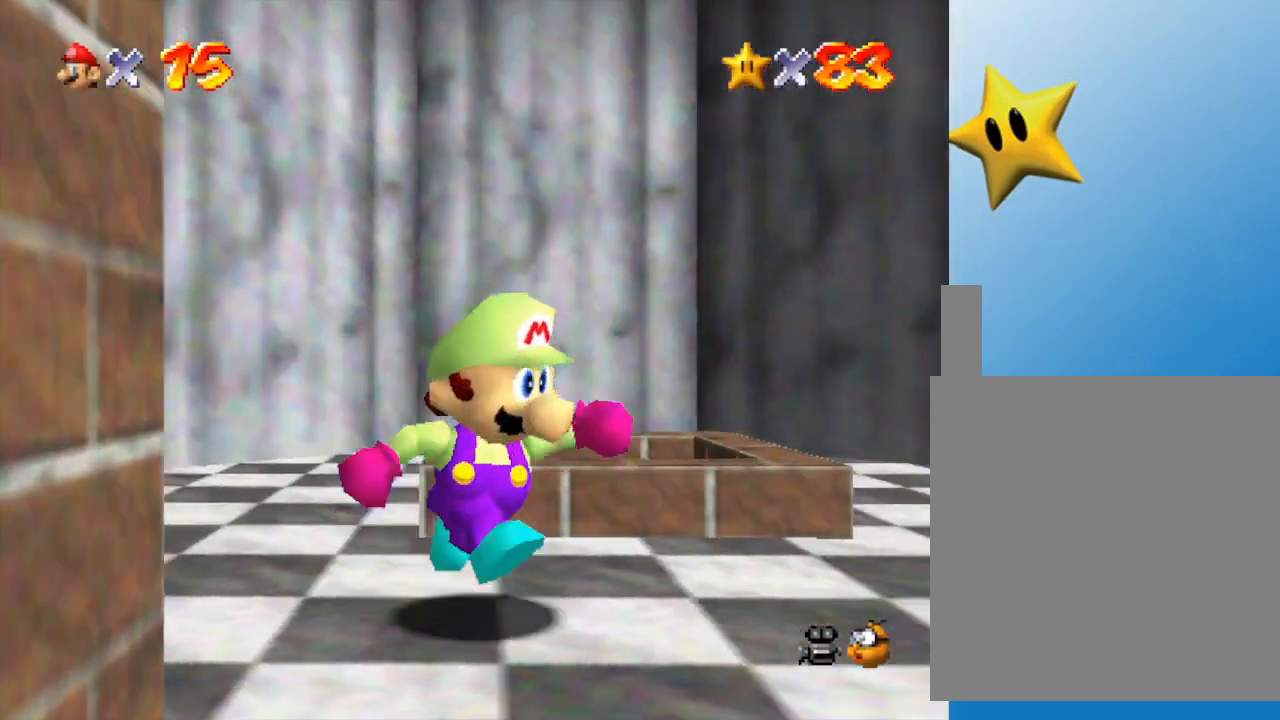
{"buttons": [], "left_stick": "down-right", "events": []}
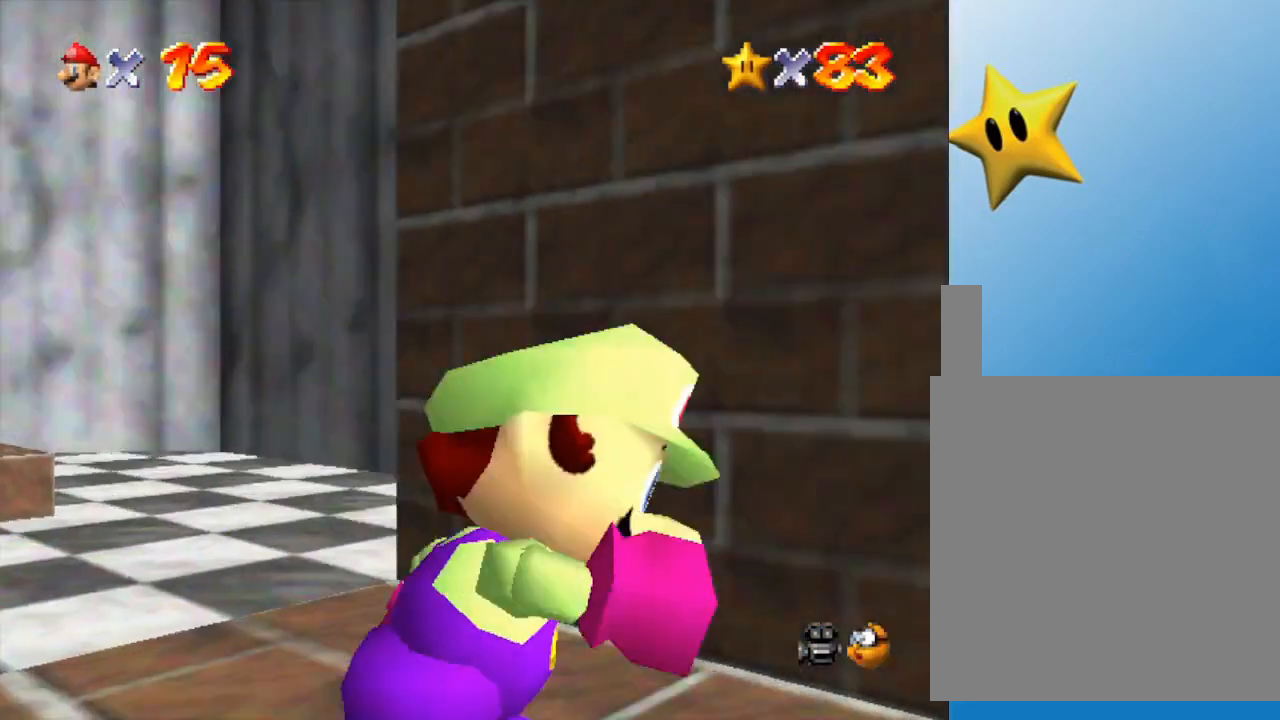
{"buttons": [], "left_stick": "up-left", "events": [[100, "left_stick", "right"], [333, "left_stick", "up"], [433, "left_stick", "up-left"]]}
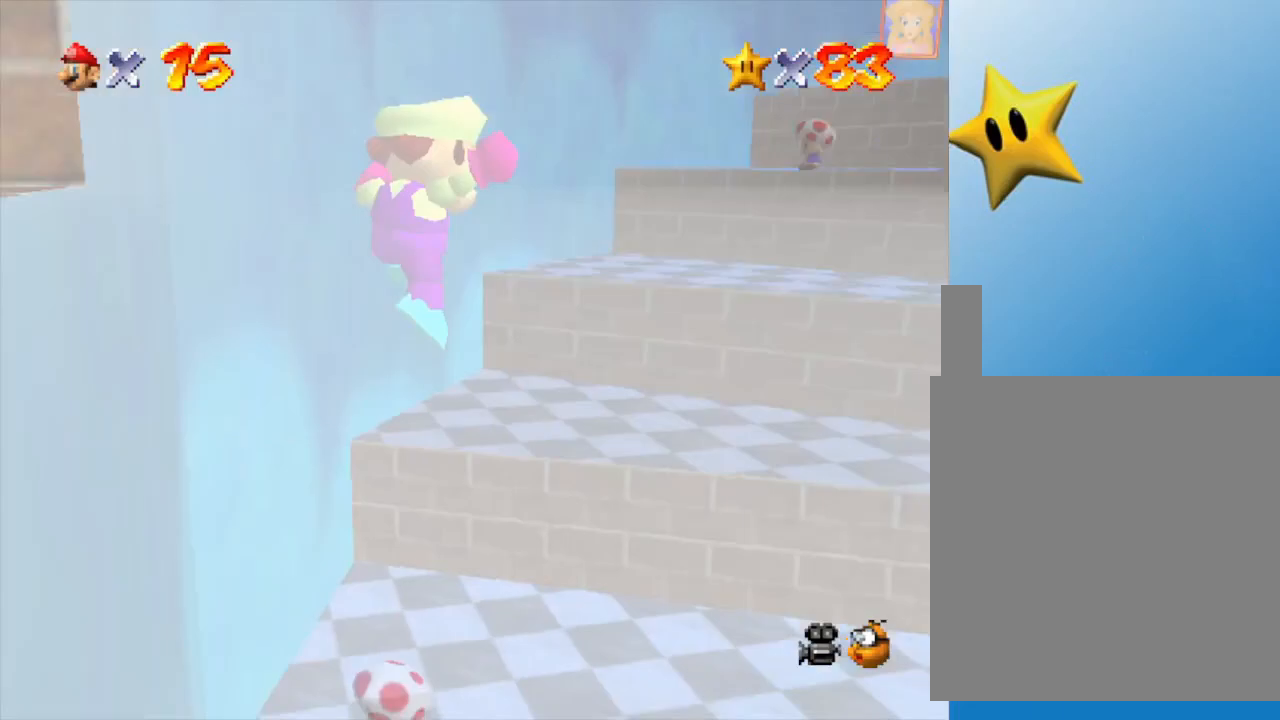
{"buttons": [], "left_stick": "down-left", "events": [[183, "left_stick", "up-right"], [433, "left_stick", "up-left"], [500, "left_stick", "down-left"]]}
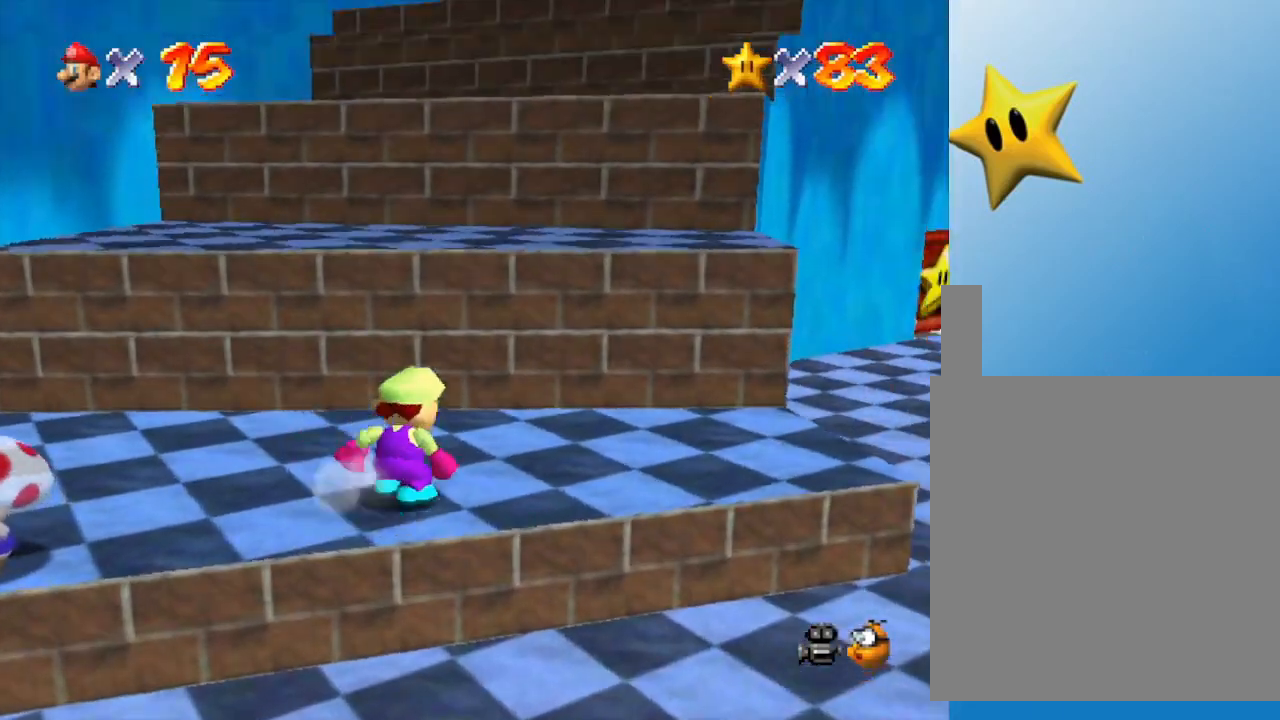
{"buttons": [], "left_stick": "down-left", "events": []}
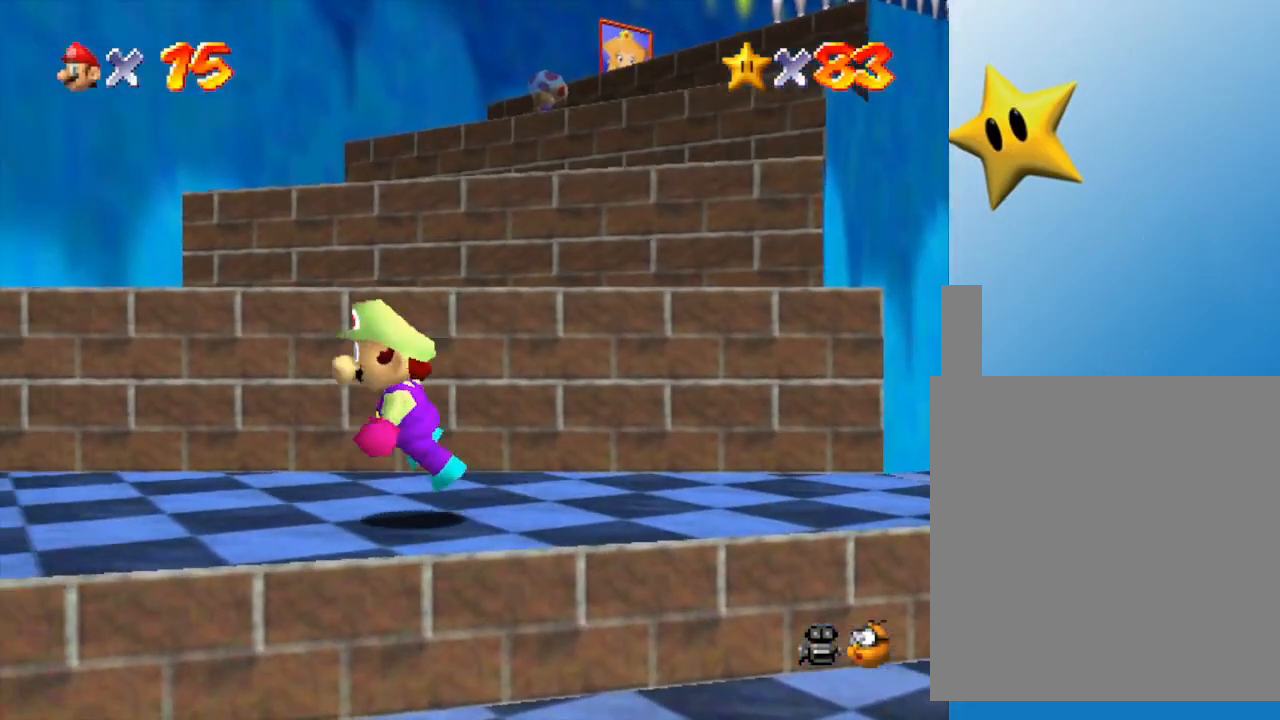
{"buttons": [], "left_stick": "center", "events": [[33, "left_stick", "left"], [317, "left_stick", "center"]]}
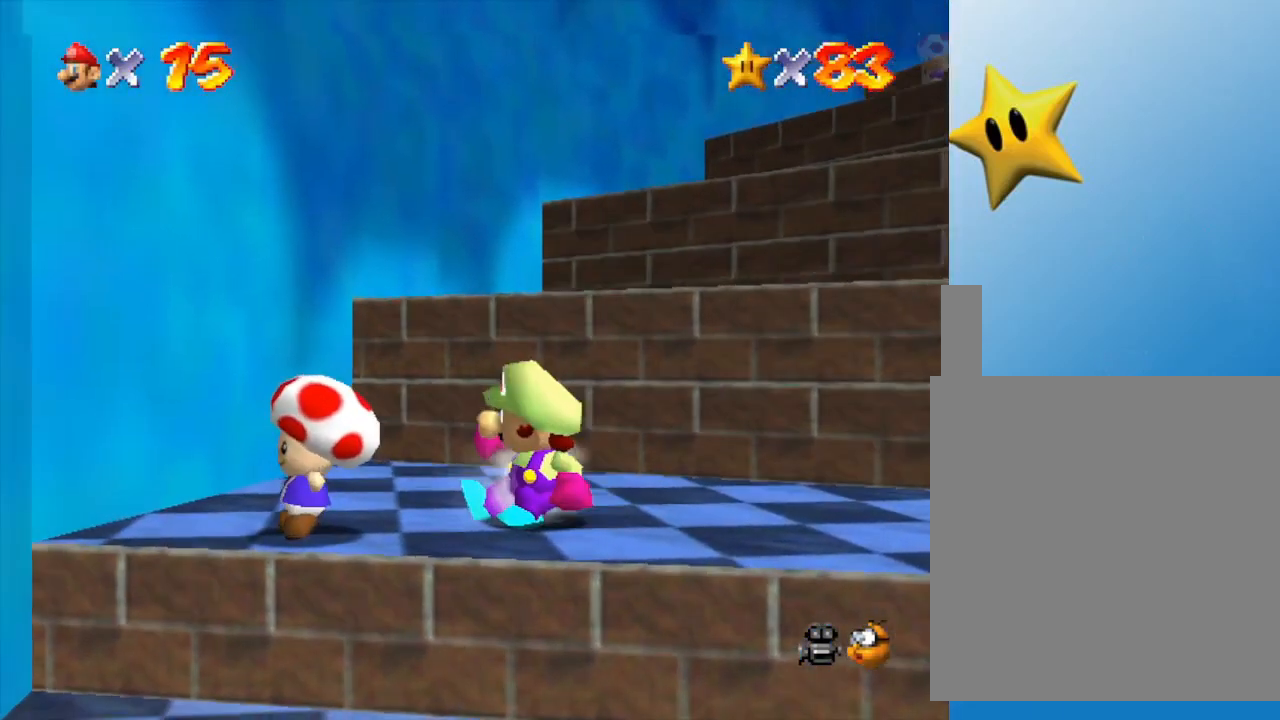
{"buttons": ["B"], "left_stick": "center", "events": [[250, "left_stick", "down-left"], [367, "left_stick", "center"], [483, "B", "down"]]}
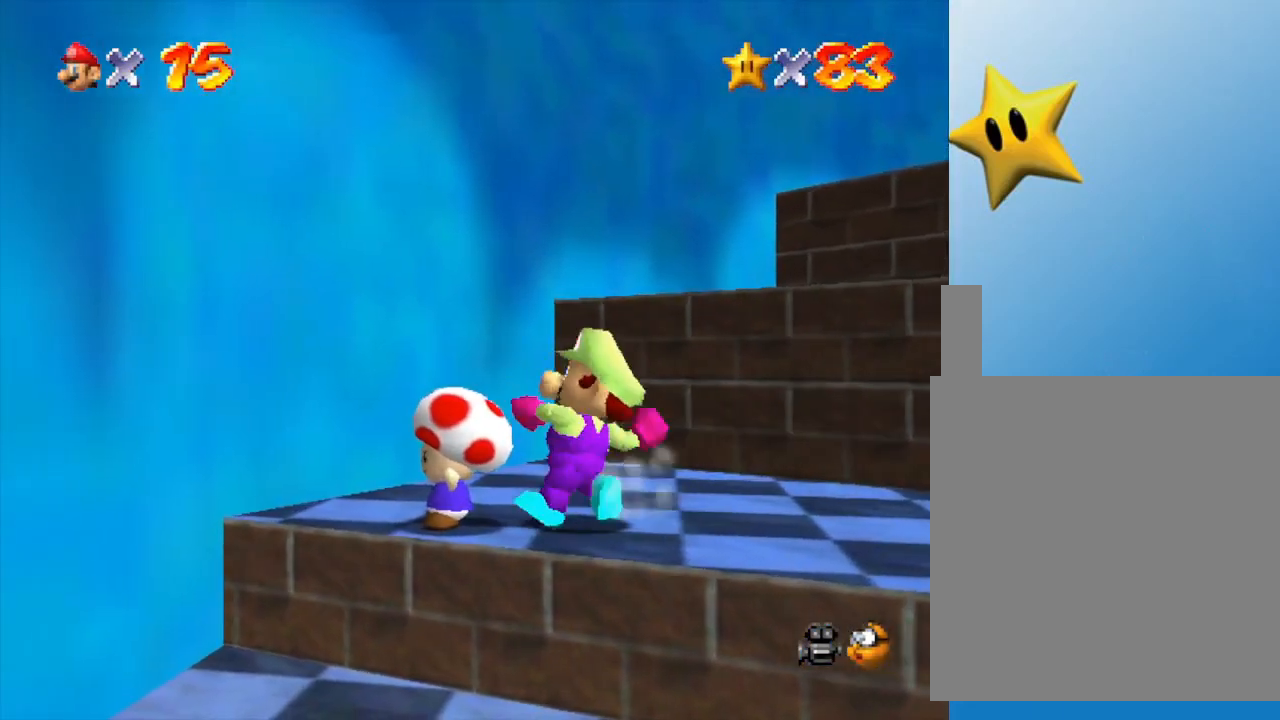
{"buttons": ["B"], "left_stick": "center", "events": [[183, "B", "up"], [500, "B", "down"]]}
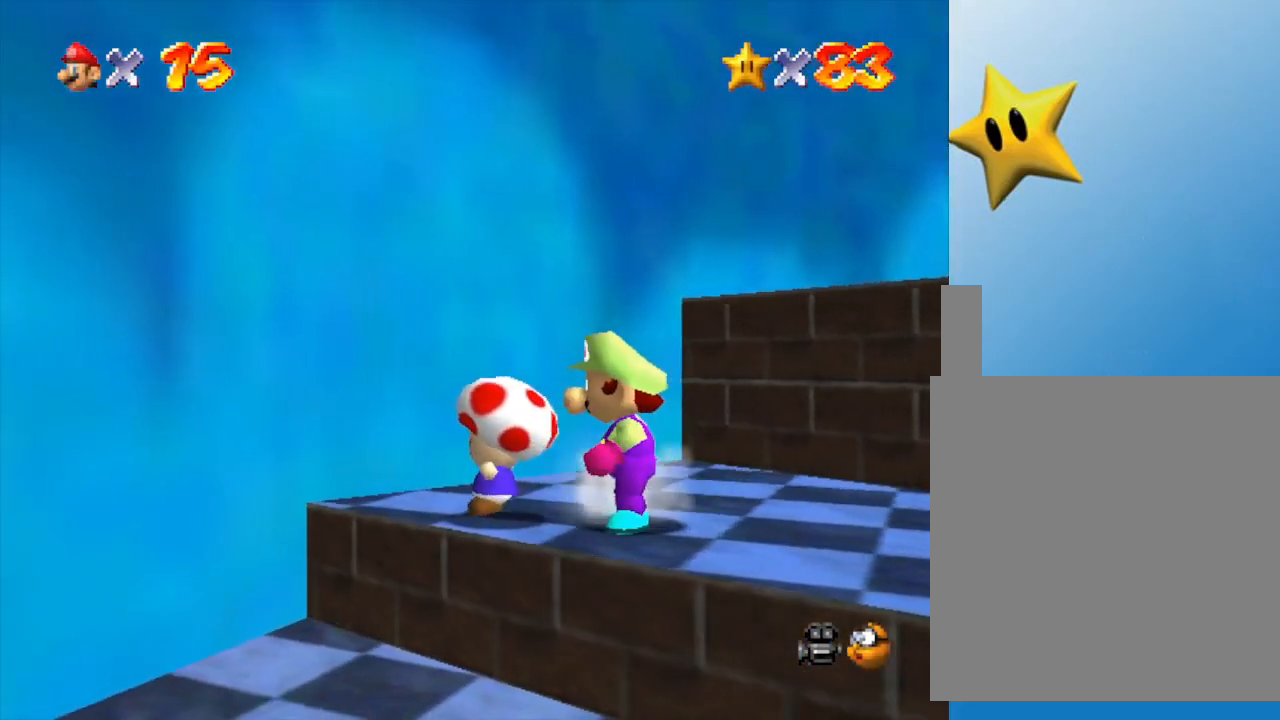
{"buttons": [], "left_stick": "center", "events": [[183, "B", "up"]]}
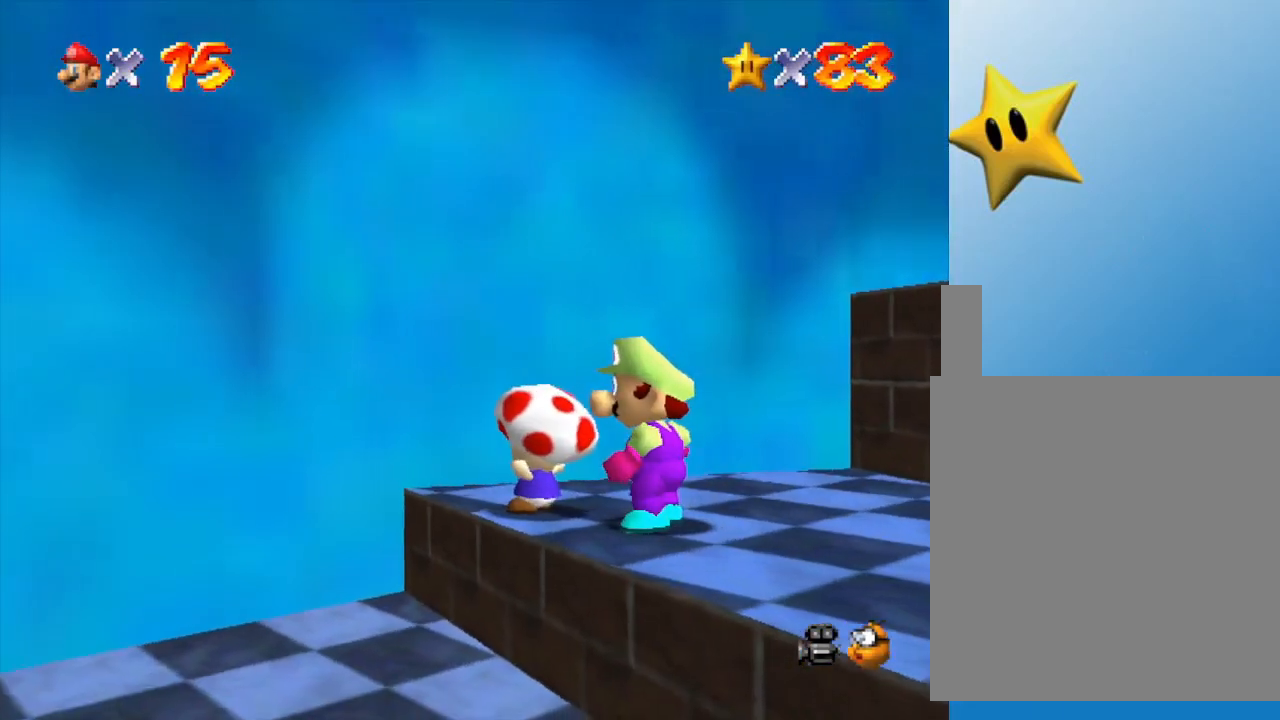
{"buttons": [], "left_stick": "center", "events": [[183, "B", "down"], [233, "B", "up"]]}
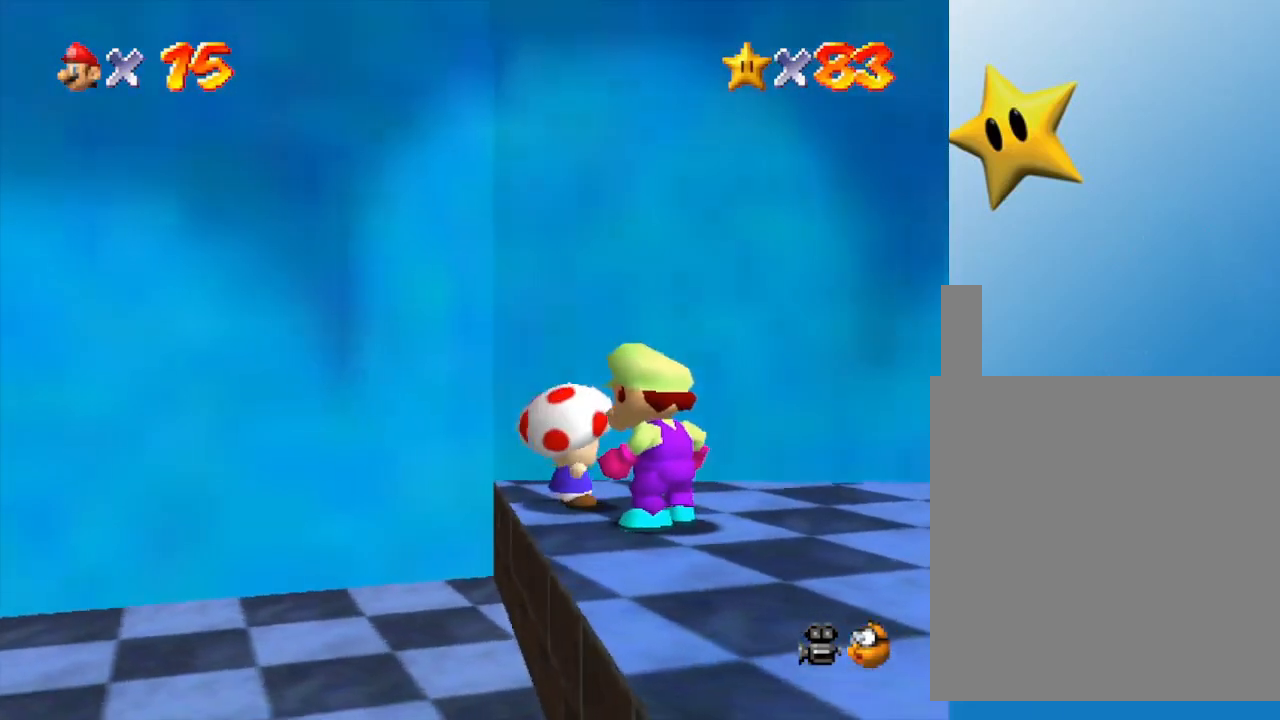
{"buttons": [], "left_stick": "center", "events": [[383, "A", "down"], [450, "A", "up"]]}
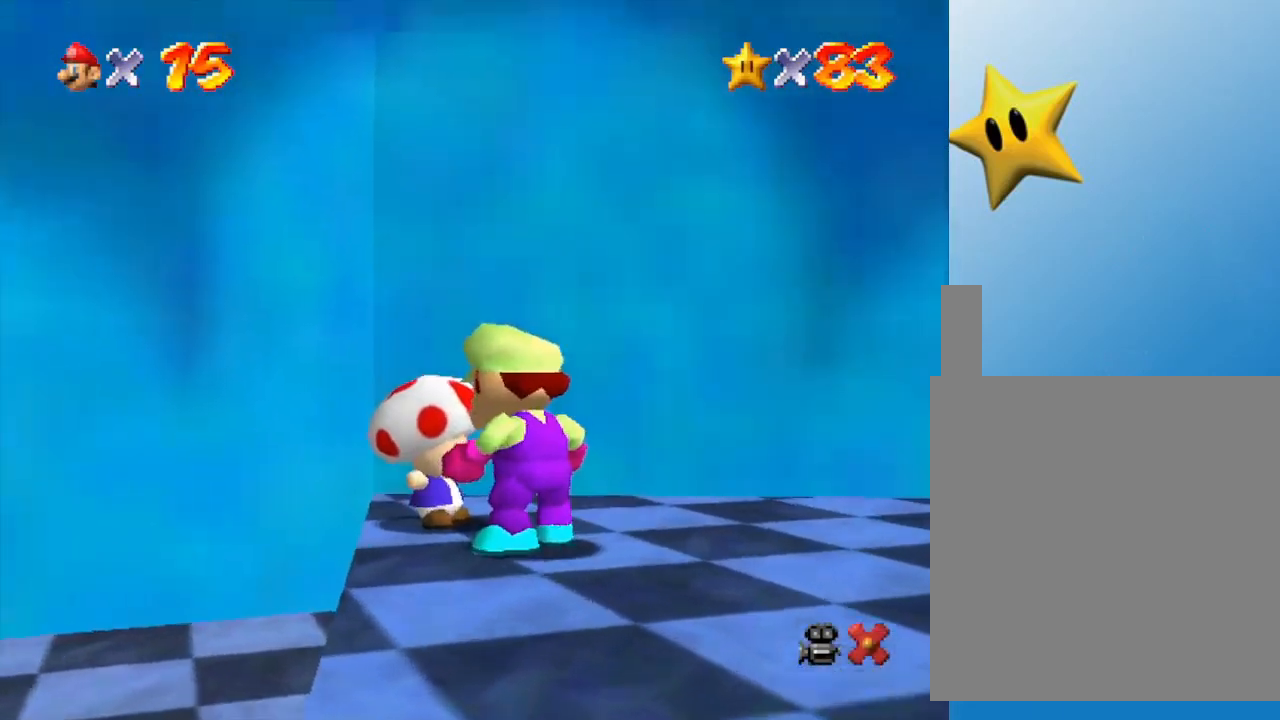
{"buttons": ["A"], "left_stick": "center", "events": [[67, "A", "down"], [100, "A", "up"], [200, "A", "down"], [267, "A", "up"], [350, "A", "down"], [417, "A", "up"], [483, "A", "down"]]}
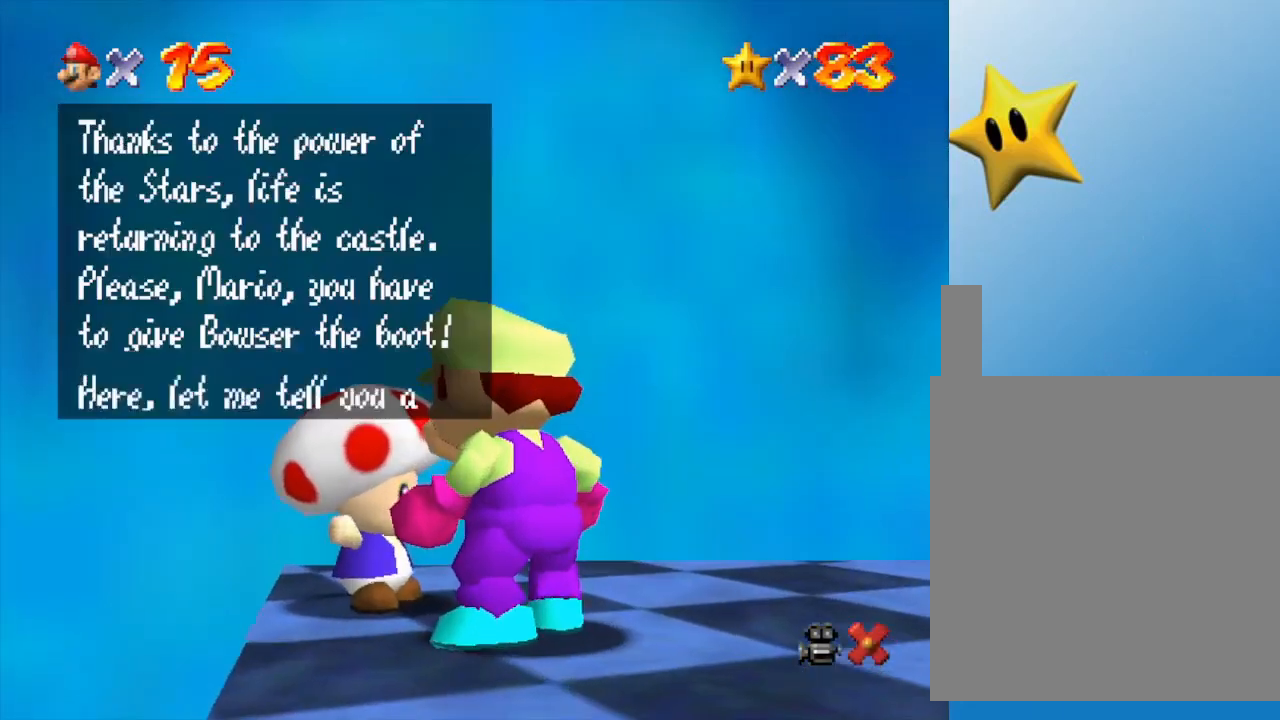
{"buttons": [], "left_stick": "center", "events": [[67, "A", "up"], [133, "A", "down"], [167, "A", "up"], [267, "A", "down"], [283, "A", "up"], [333, "A", "down"], [367, "A", "up"]]}
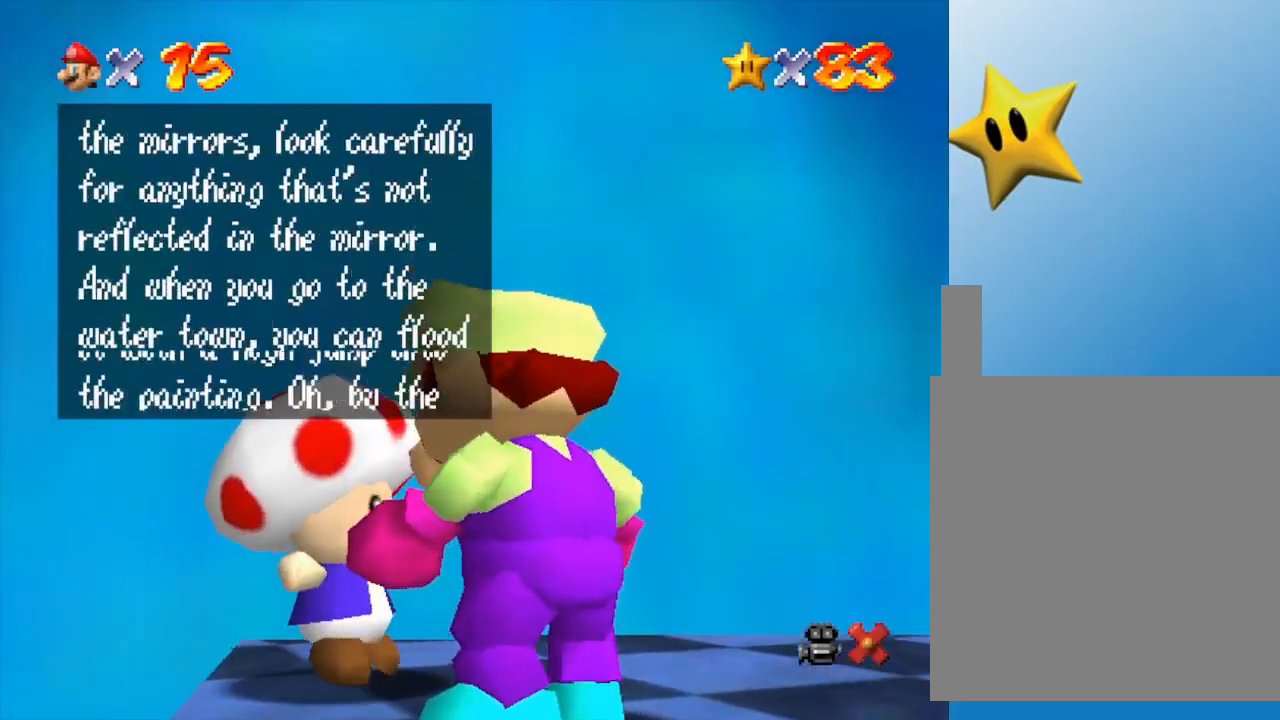
{"buttons": [], "left_stick": "center", "events": [[83, "A", "down"], [150, "A", "up"], [217, "A", "down"], [250, "A", "up"]]}
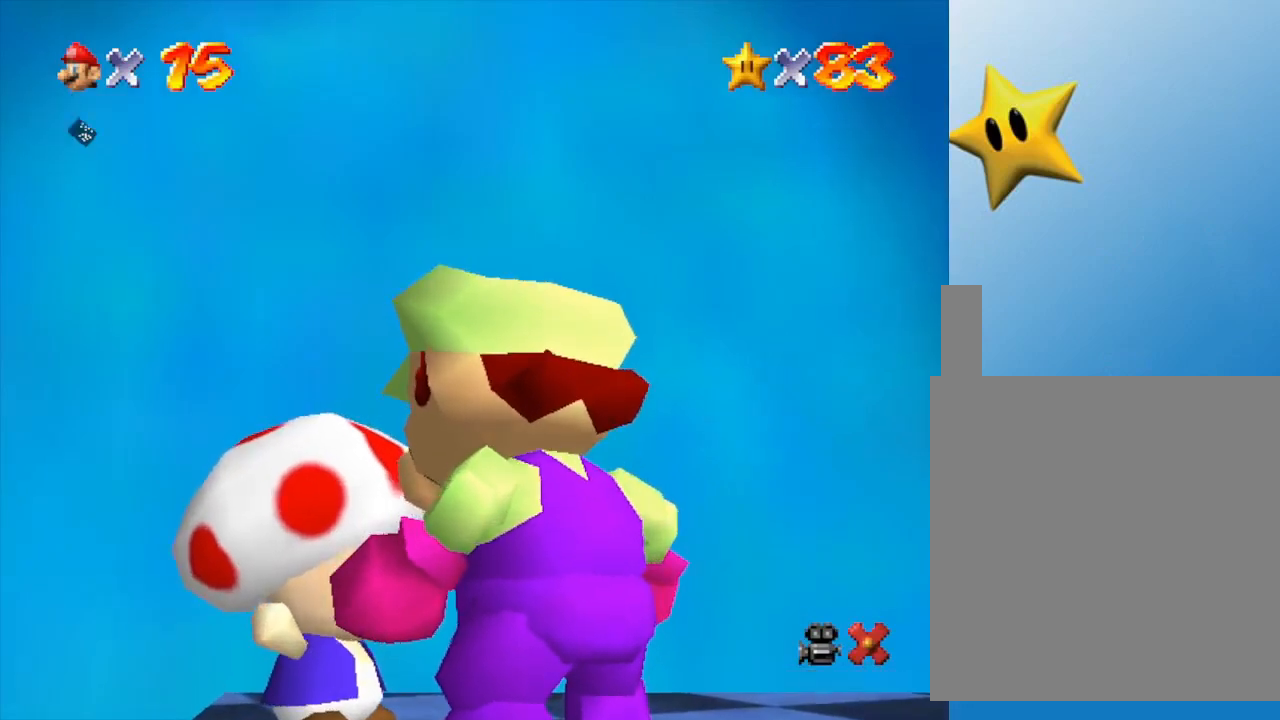
{"buttons": [], "left_stick": "center", "events": []}
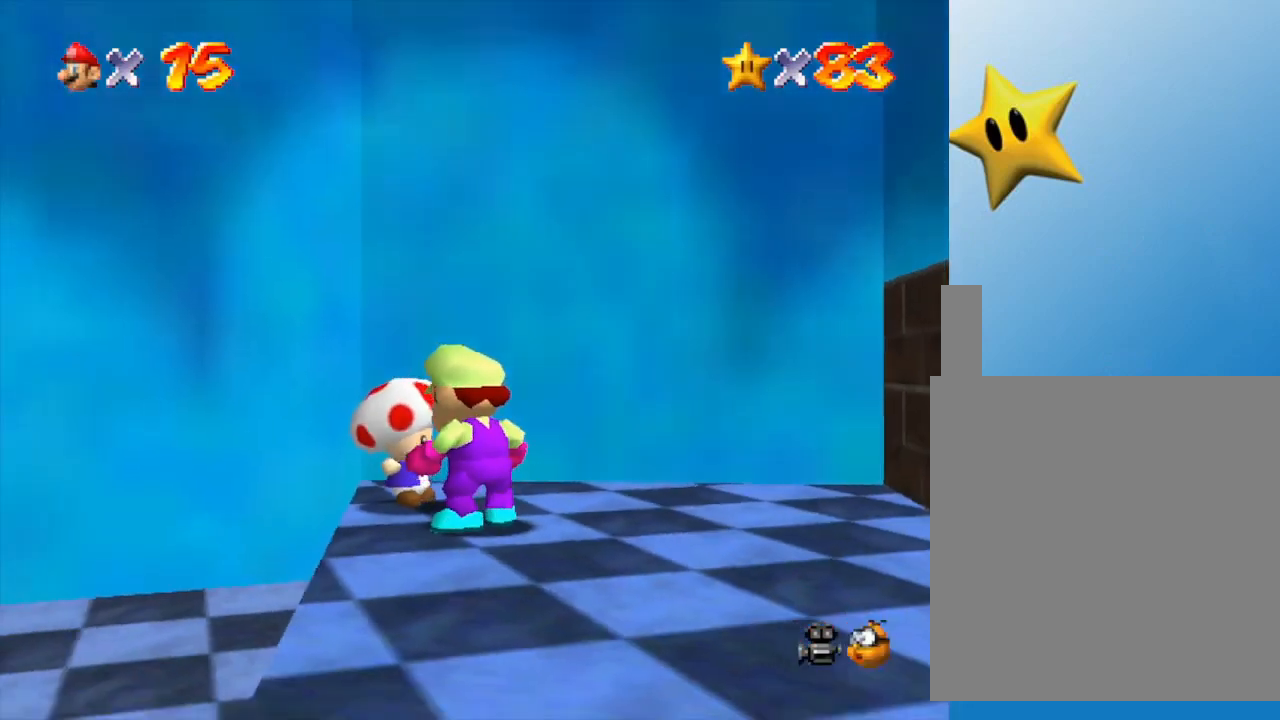
{"buttons": [], "left_stick": "center", "events": []}